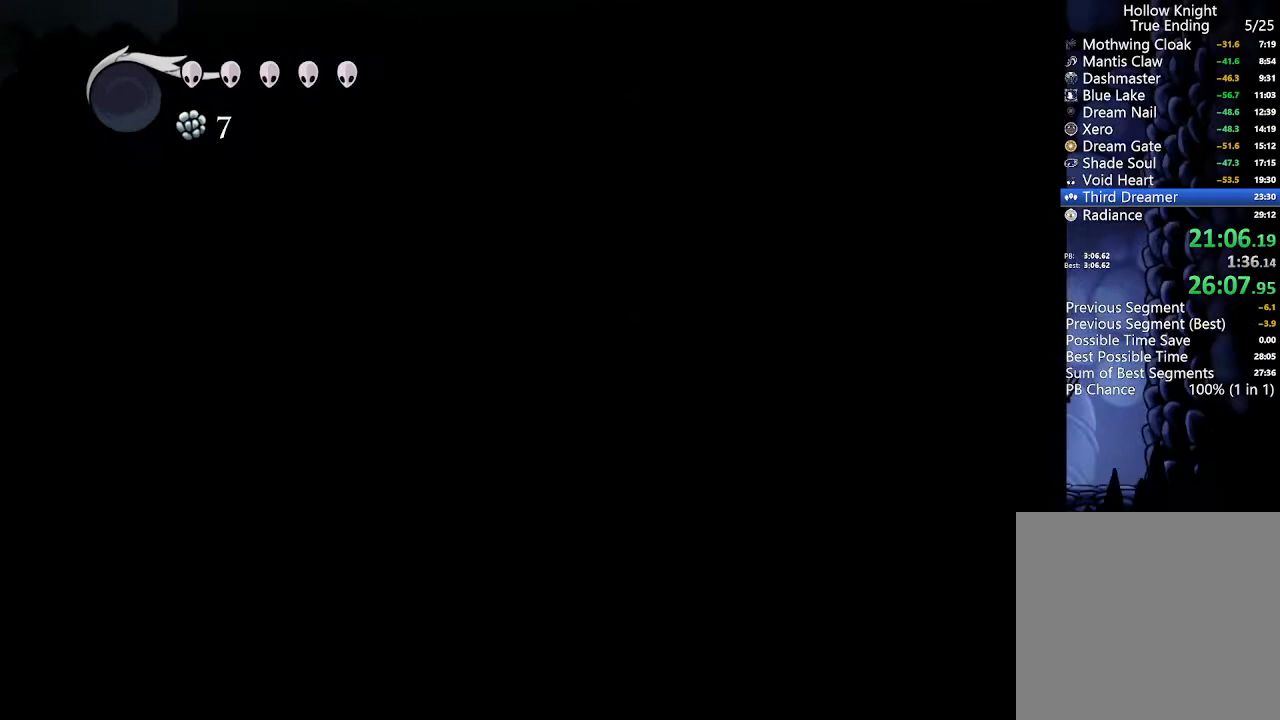
Gameplay with a controller (Xbox layout); each line is a JSON object with the inputs held at the frame after it. "events" lists button and stick changes between this image and that frame as [ms after this image, input, new state], when the widget could be followed in between.
{"buttons": [], "left_stick": "center", "right_stick": "center", "events": []}
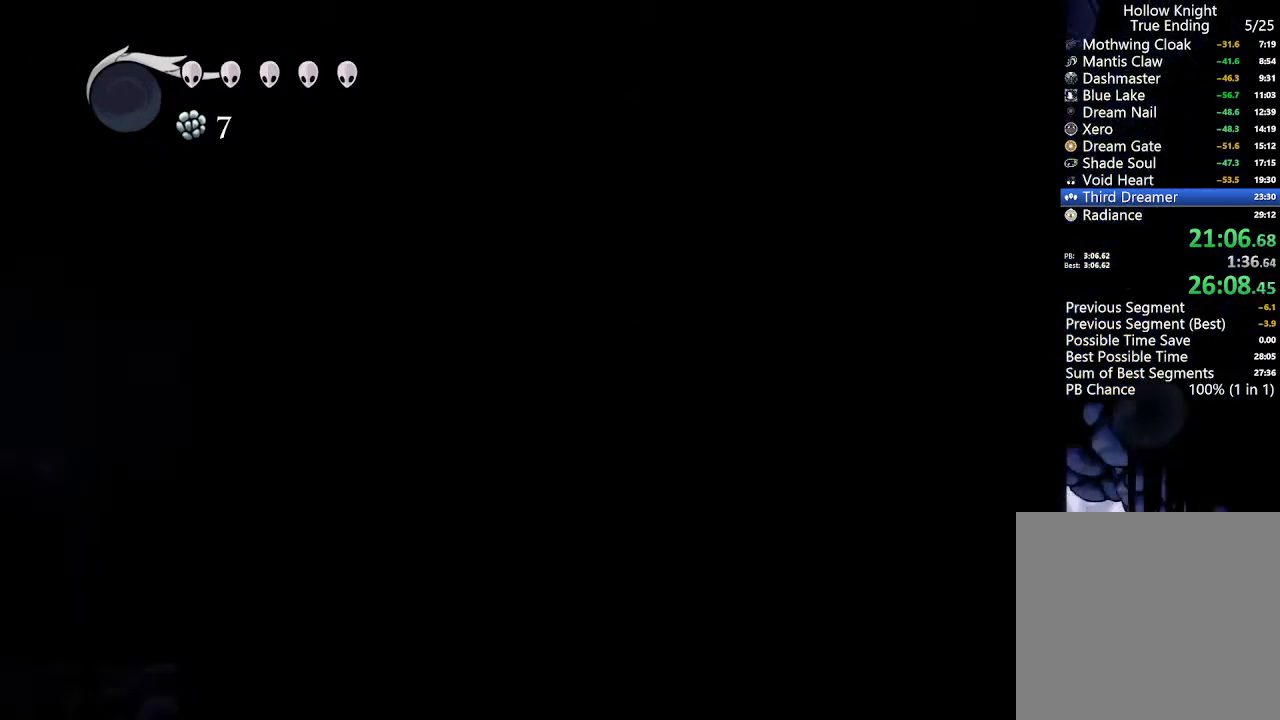
{"buttons": [], "left_stick": "center", "right_stick": "center", "events": []}
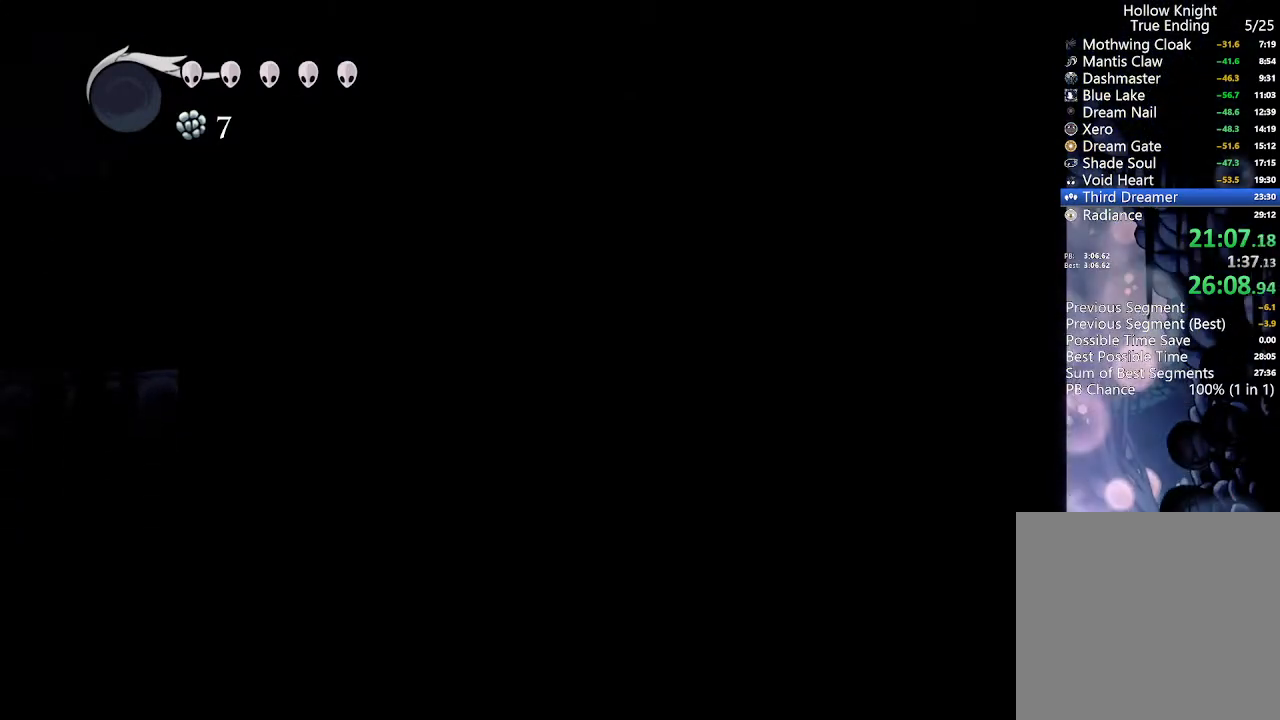
{"buttons": [], "left_stick": "center", "right_stick": "center", "events": []}
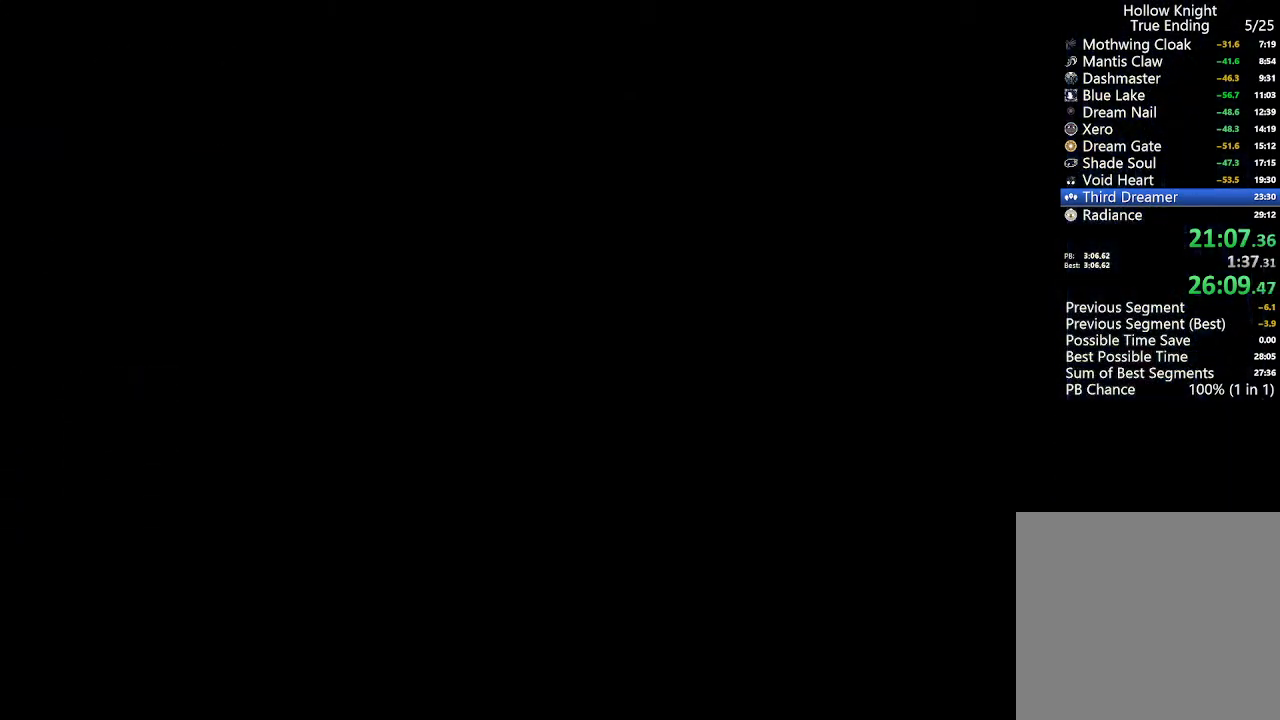
{"buttons": [], "left_stick": "center", "right_stick": "center", "events": []}
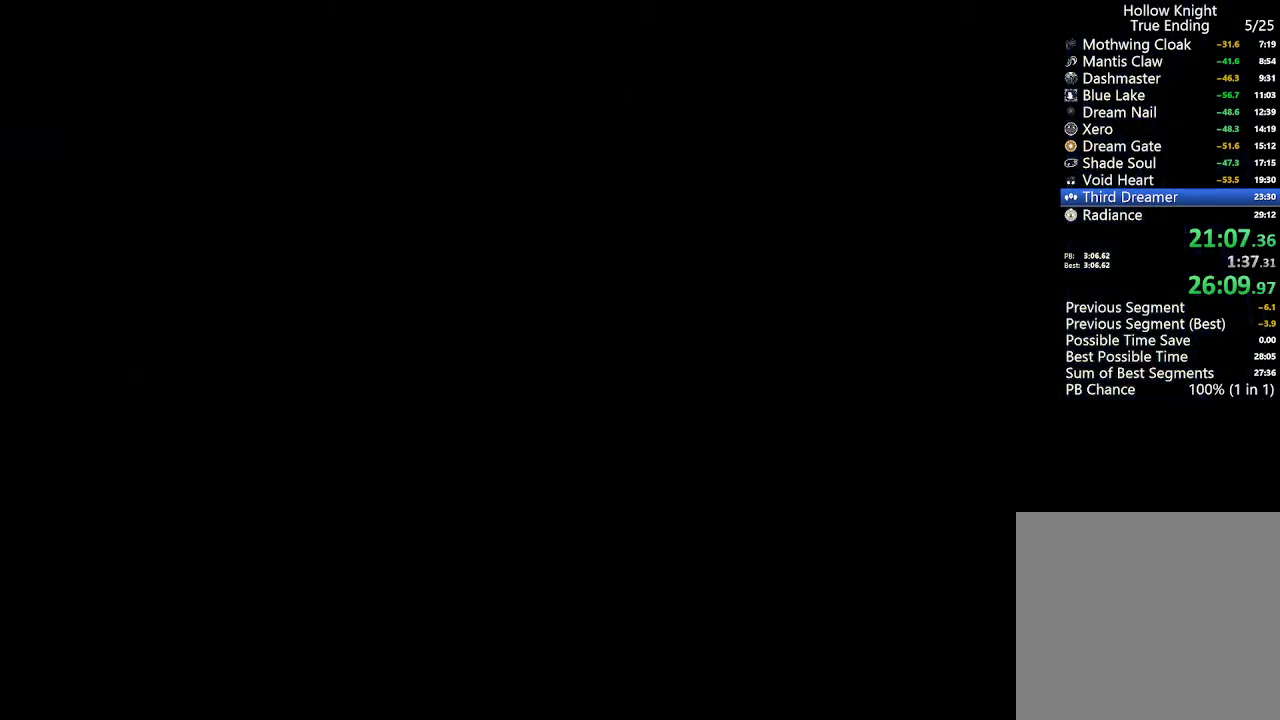
{"buttons": [], "left_stick": "center", "right_stick": "center", "events": []}
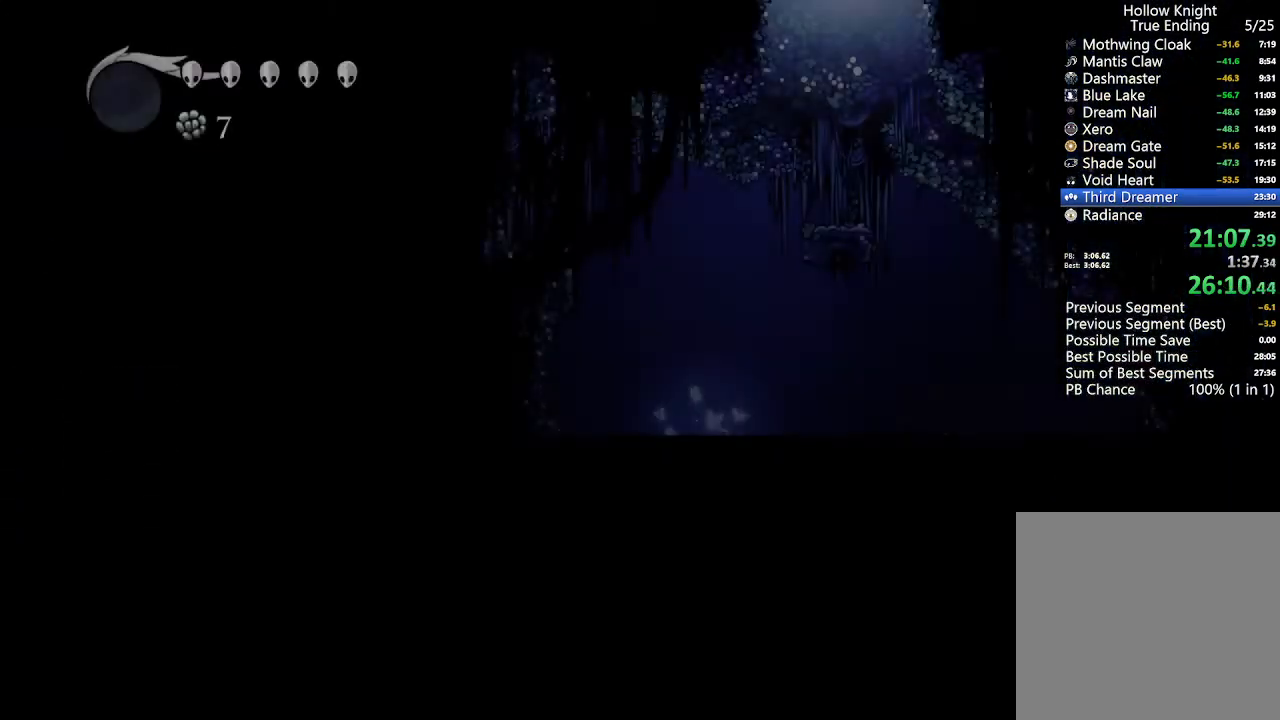
{"buttons": [], "left_stick": "center", "right_stick": "center", "events": []}
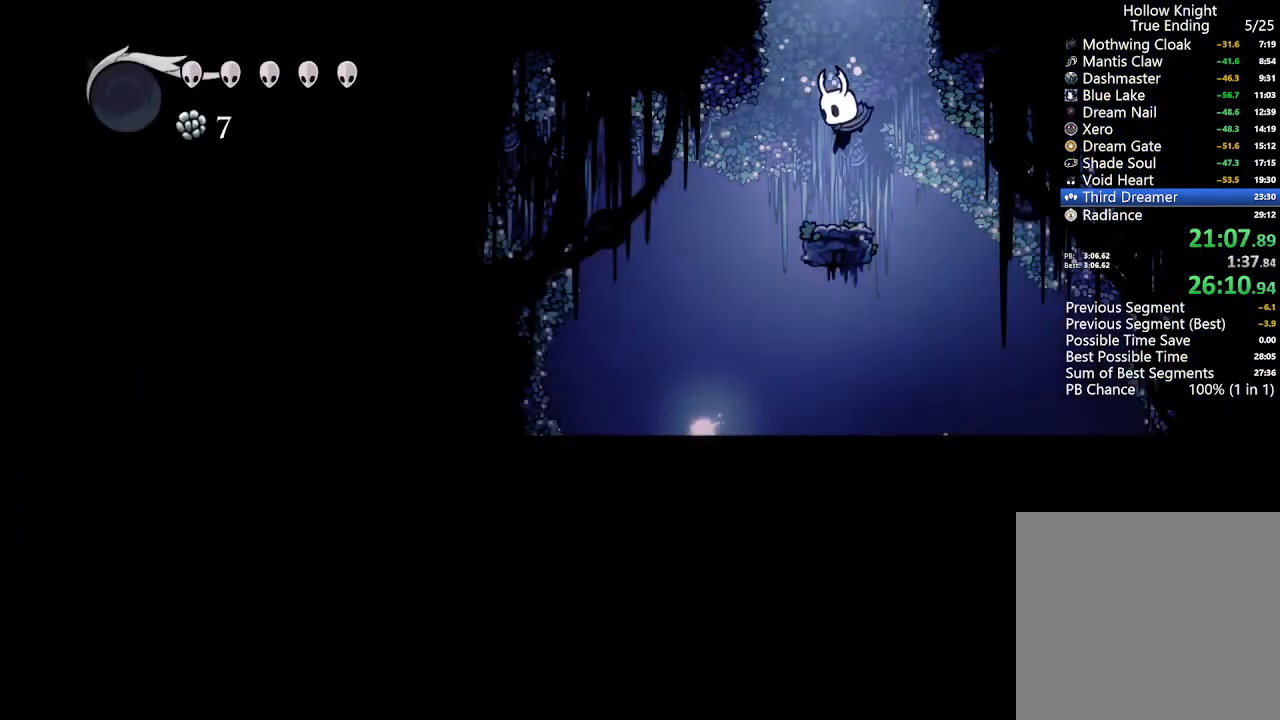
{"buttons": ["DPAD_RIGHT"], "left_stick": "center", "right_stick": "center", "events": [[133, "DPAD_RIGHT", "down"]]}
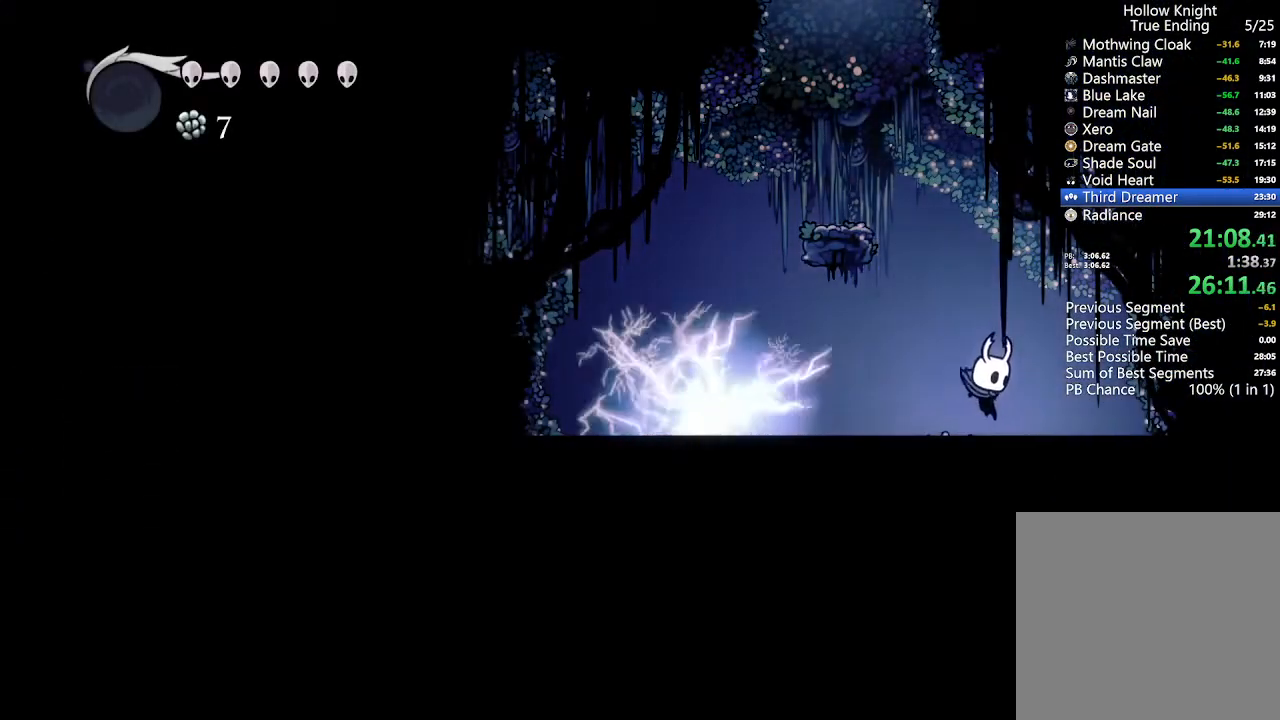
{"buttons": [], "left_stick": "center", "right_stick": "center", "events": [[467, "DPAD_RIGHT", "up"]]}
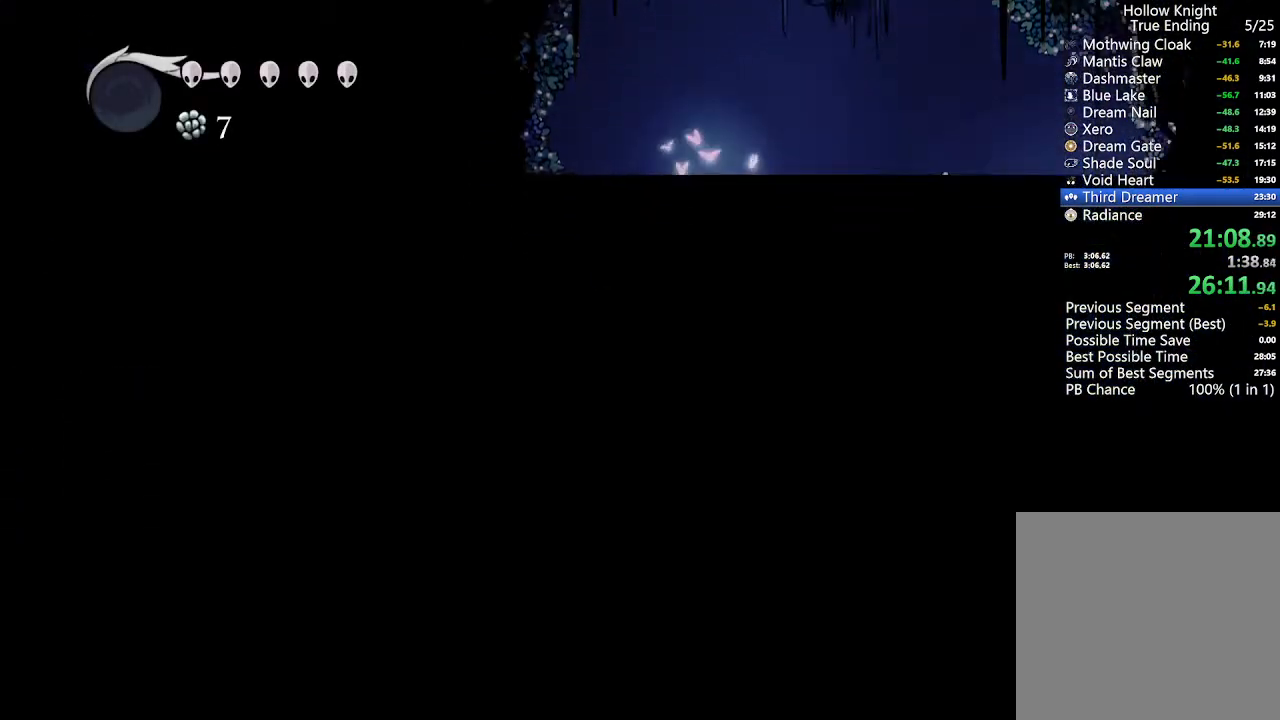
{"buttons": [], "left_stick": "center", "right_stick": "center", "events": [[267, "DPAD_LEFT", "down"], [400, "DPAD_LEFT", "up"]]}
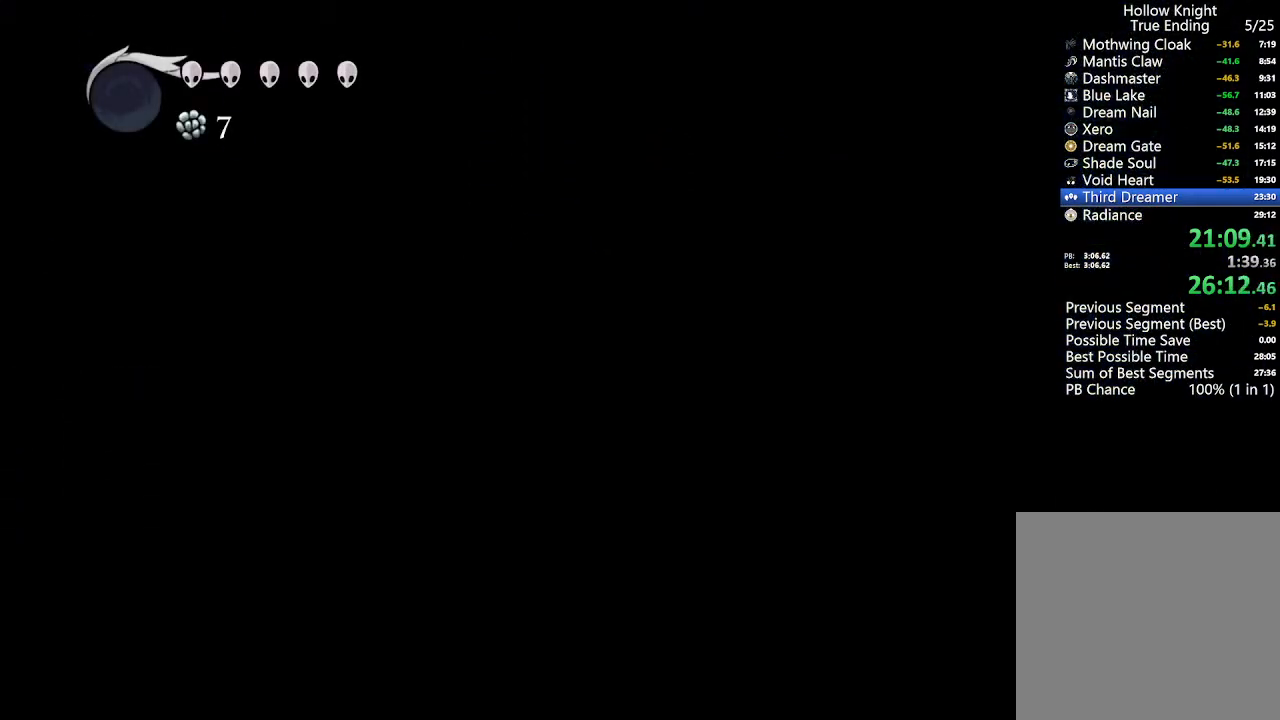
{"buttons": [], "left_stick": "center", "right_stick": "center", "events": [[333, "DPAD_RIGHT", "down"], [400, "DPAD_RIGHT", "up"]]}
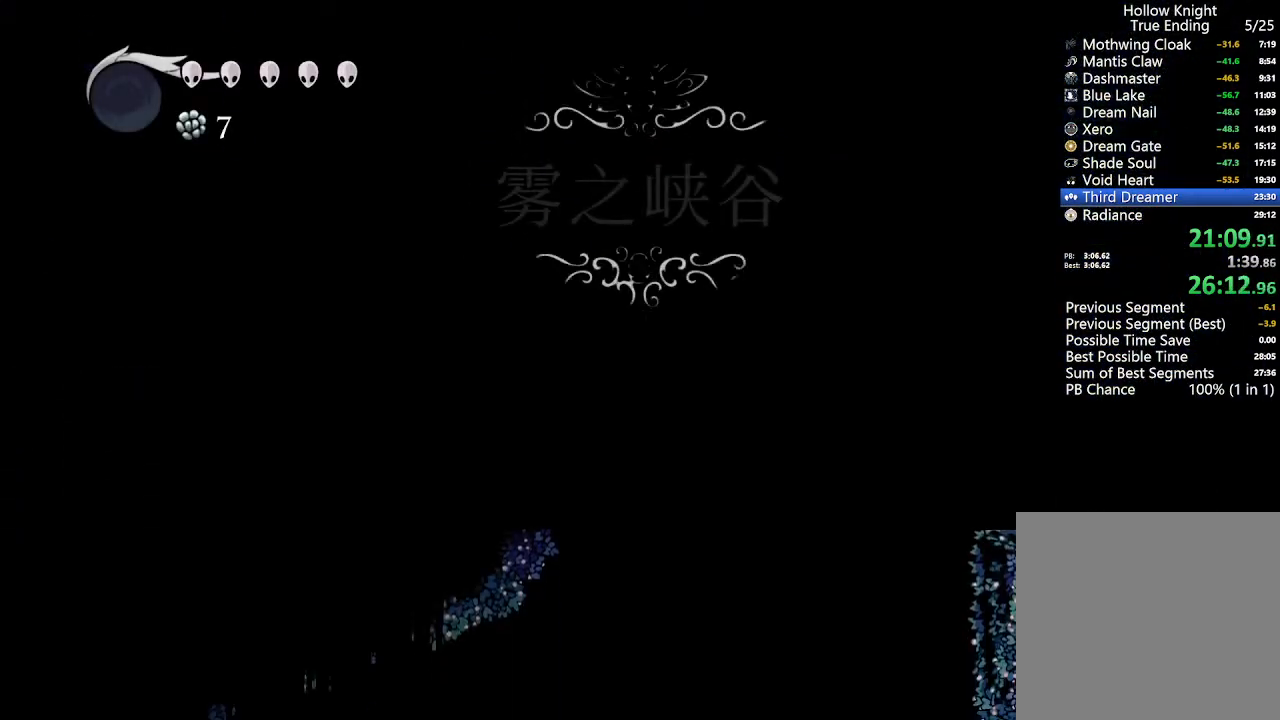
{"buttons": [], "left_stick": "center", "right_stick": "center", "events": []}
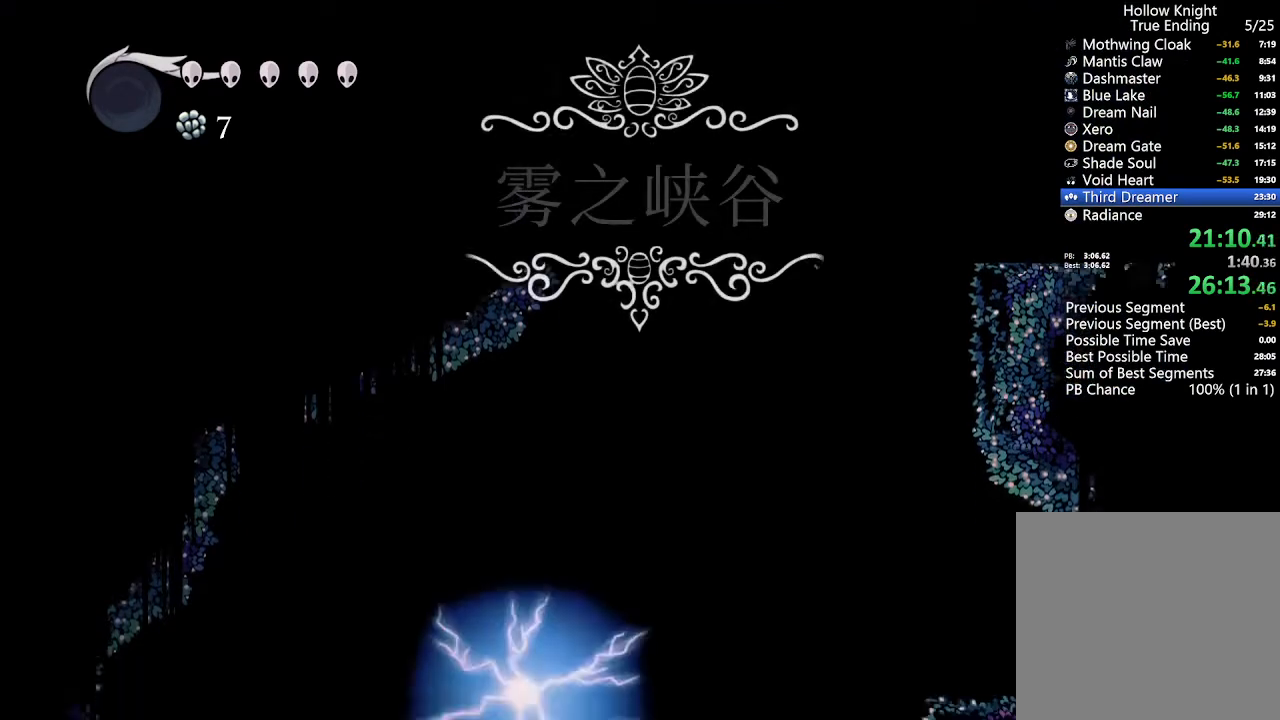
{"buttons": ["R2", "DPAD_RIGHT"], "left_stick": "center", "right_stick": "center", "events": [[267, "DPAD_RIGHT", "down"], [433, "R2", "down"]]}
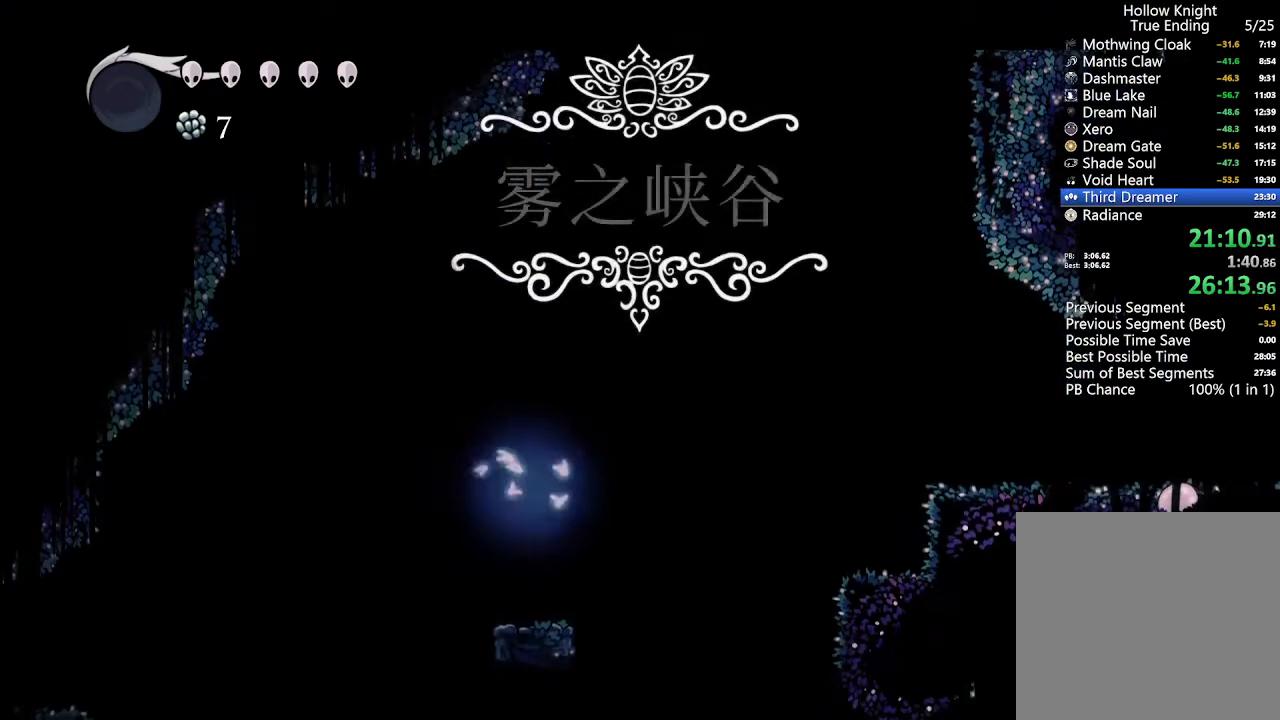
{"buttons": ["DPAD_RIGHT"], "left_stick": "center", "right_stick": "center", "events": [[367, "R2", "up"]]}
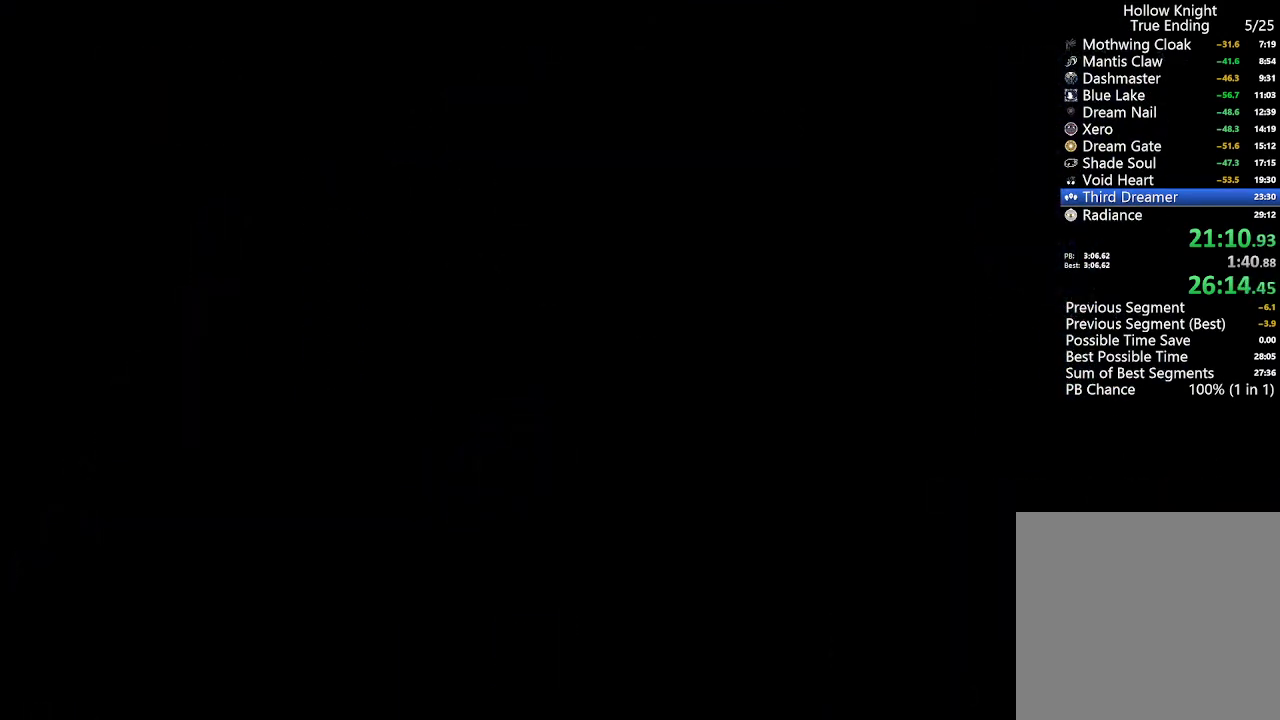
{"buttons": [], "left_stick": "center", "right_stick": "center", "events": [[167, "DPAD_RIGHT", "up"]]}
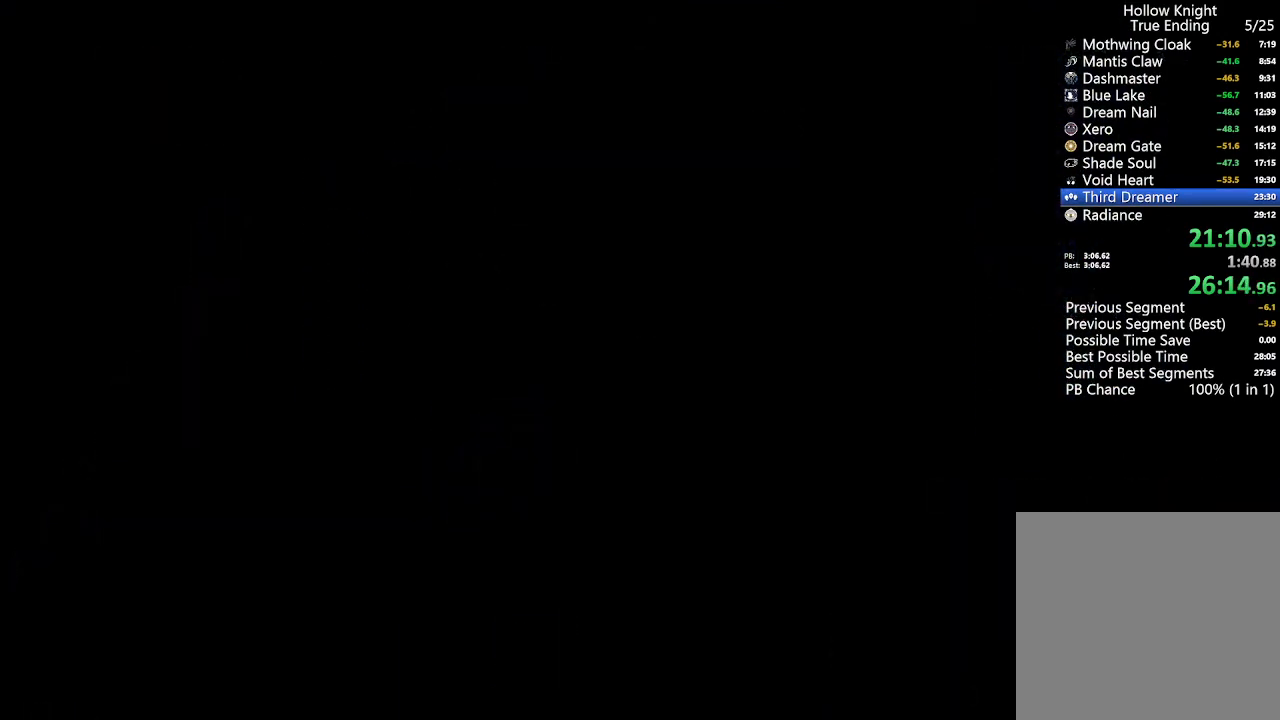
{"buttons": [], "left_stick": "center", "right_stick": "center", "events": []}
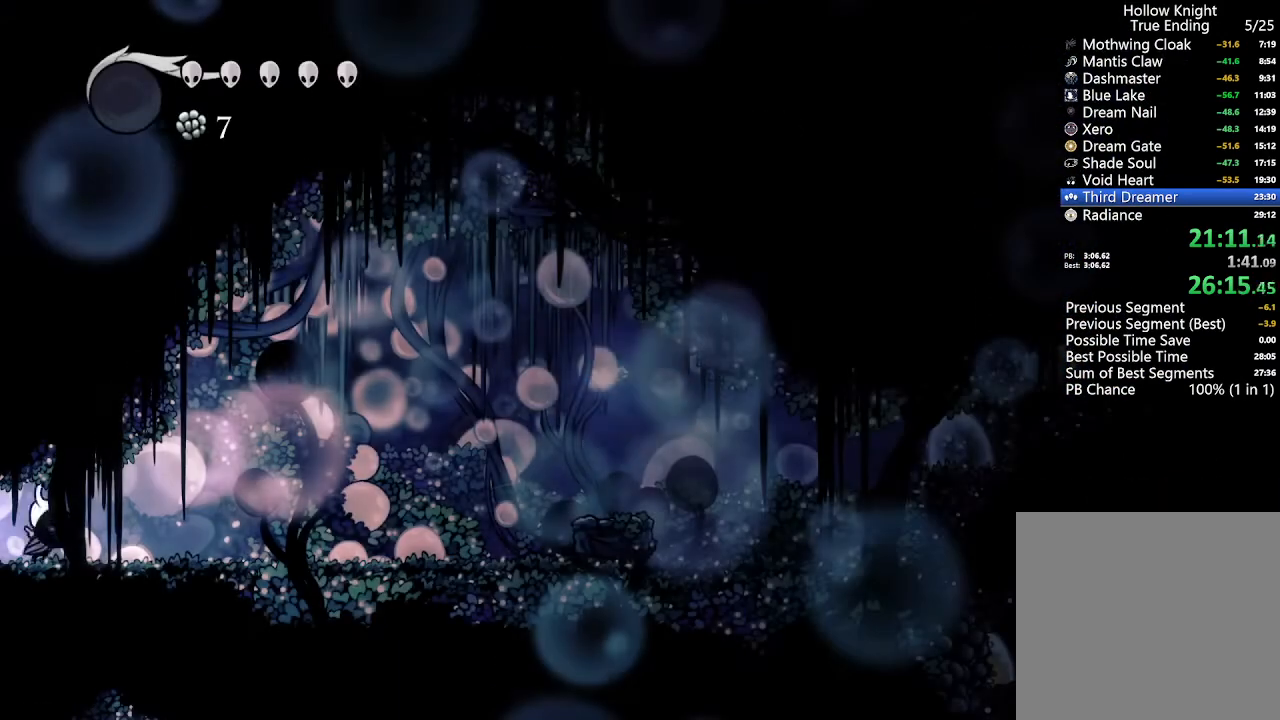
{"buttons": [], "left_stick": "center", "right_stick": "center", "events": [[367, "A", "down"], [400, "A", "up"]]}
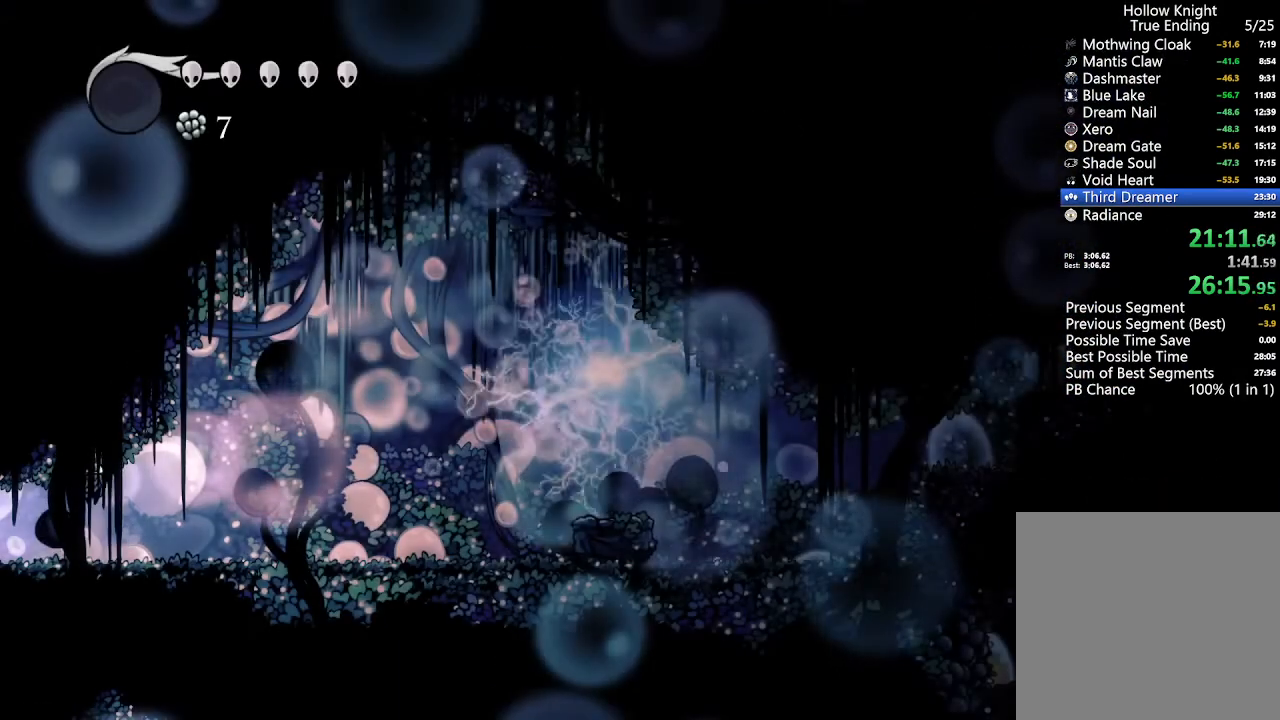
{"buttons": [], "left_stick": "center", "right_stick": "center", "events": []}
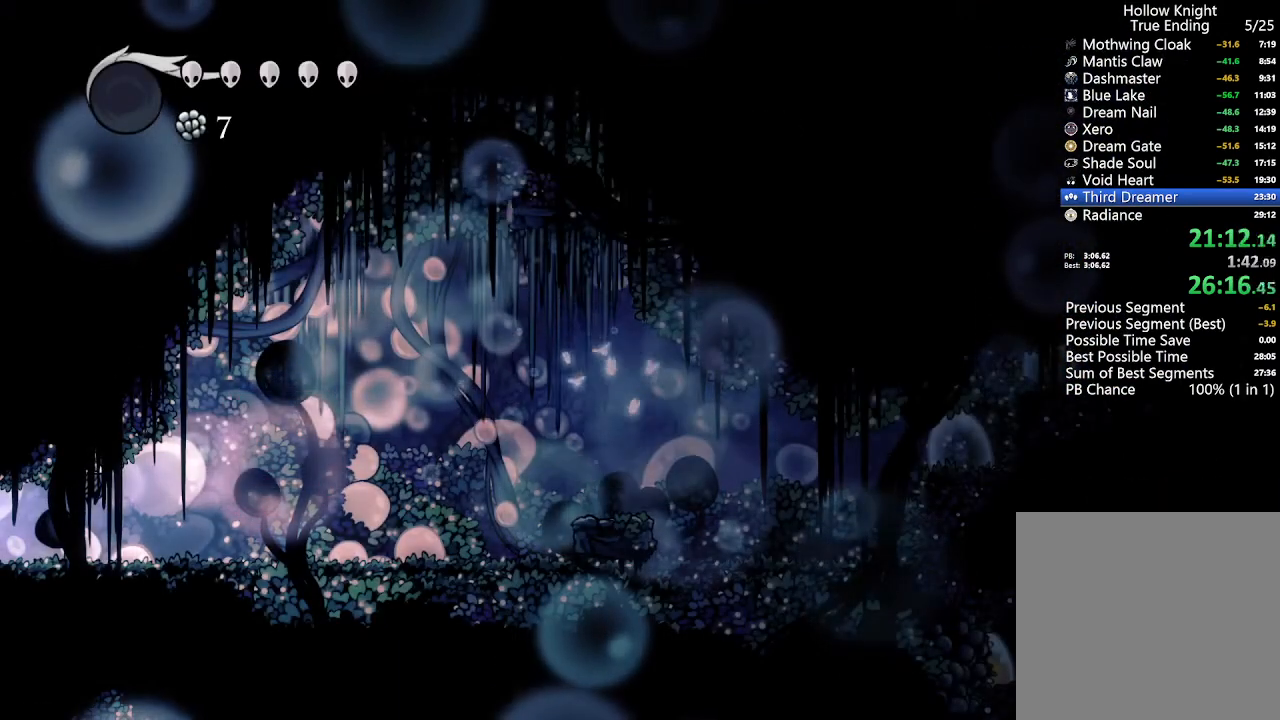
{"buttons": [], "left_stick": "center", "right_stick": "center", "events": [[233, "R1", "down"], [400, "R1", "up"]]}
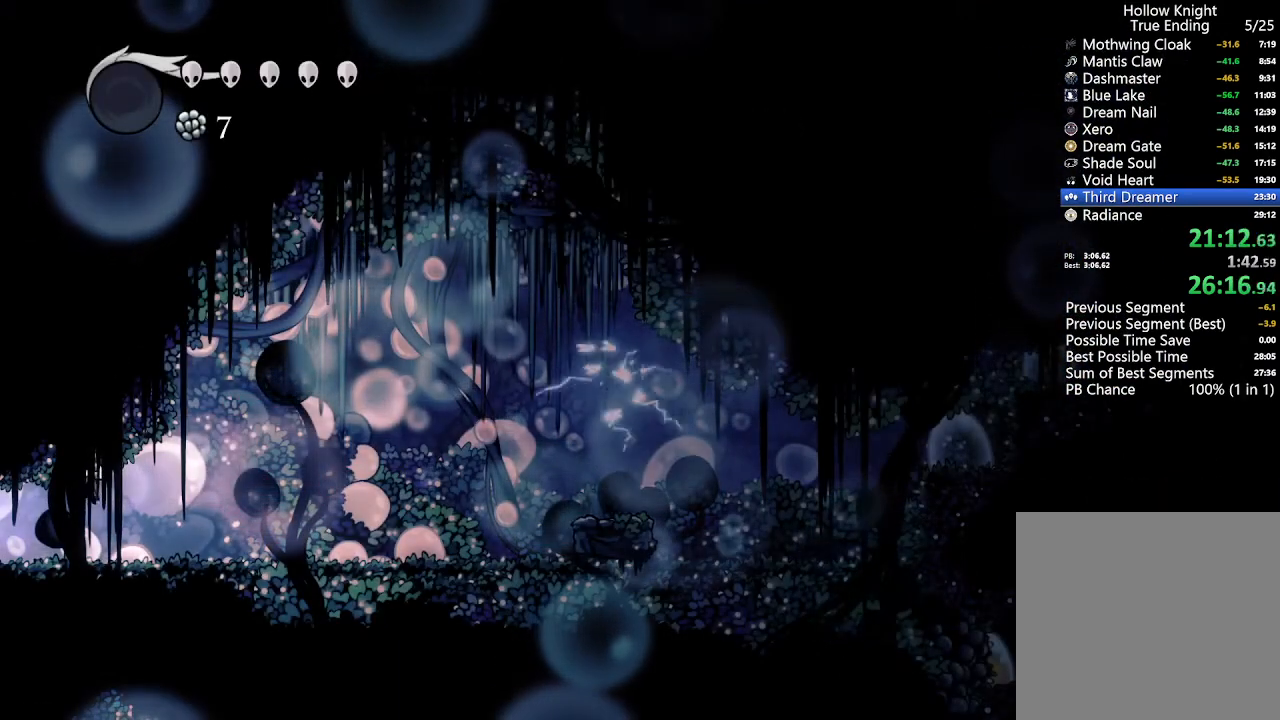
{"buttons": [], "left_stick": "center", "right_stick": "center", "events": []}
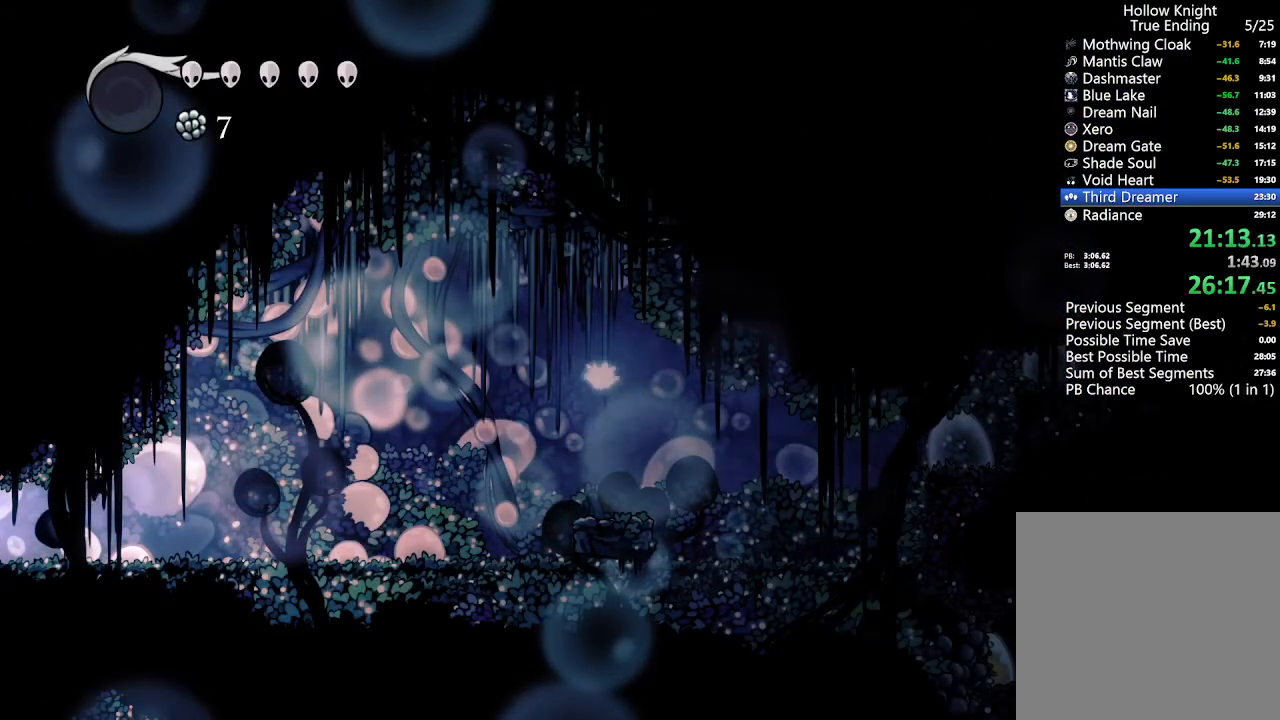
{"buttons": [], "left_stick": "center", "right_stick": "center", "events": []}
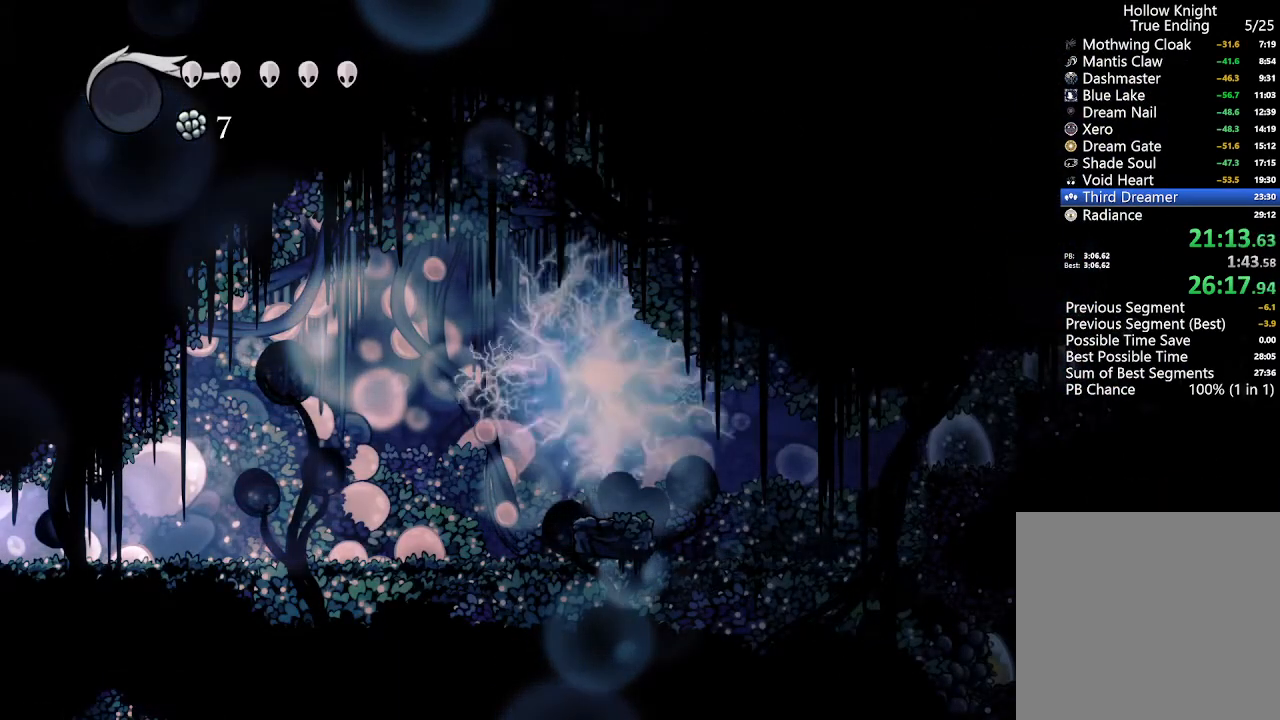
{"buttons": [], "left_stick": "center", "right_stick": "center", "events": [[267, "DPAD_LEFT", "down"], [433, "DPAD_LEFT", "up"]]}
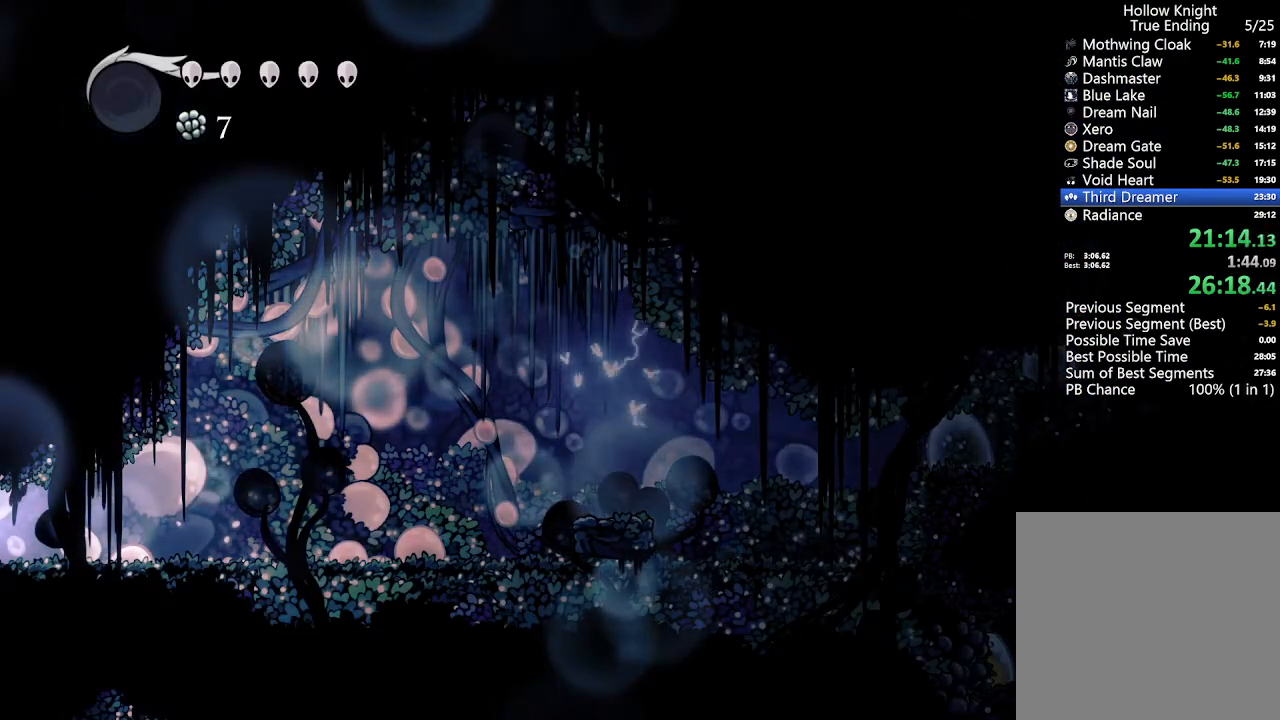
{"buttons": ["R2", "DPAD_DOWN"], "left_stick": "center", "right_stick": "center", "events": [[467, "DPAD_DOWN", "down"], [500, "R2", "down"]]}
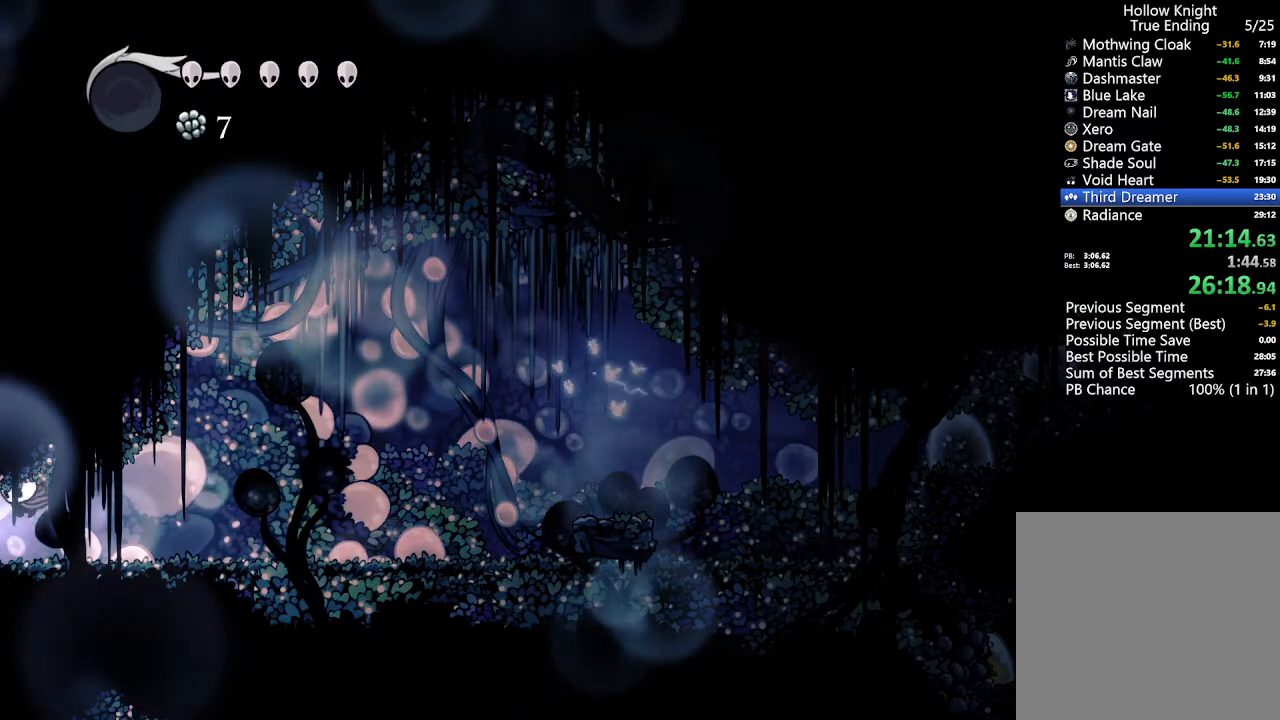
{"buttons": [], "left_stick": "center", "right_stick": "center", "events": [[100, "DPAD_DOWN", "up"], [133, "R2", "up"]]}
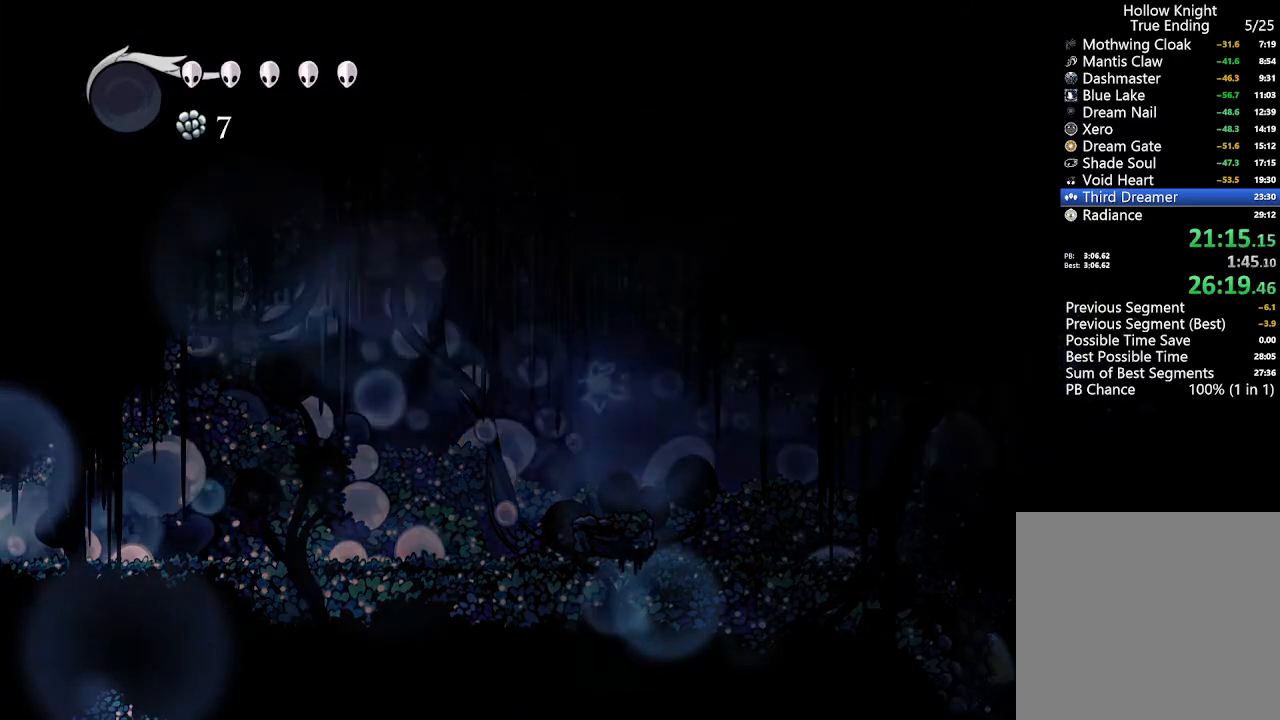
{"buttons": [], "left_stick": "center", "right_stick": "center", "events": []}
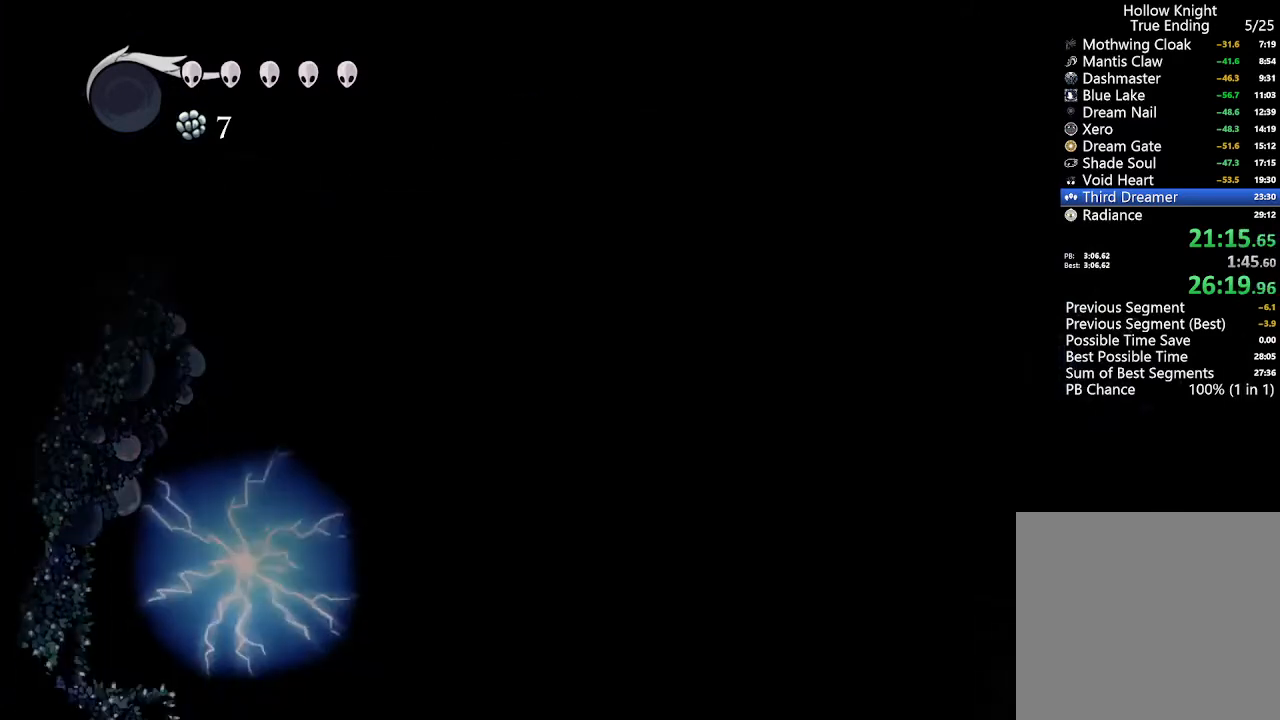
{"buttons": [], "left_stick": "center", "right_stick": "center", "events": []}
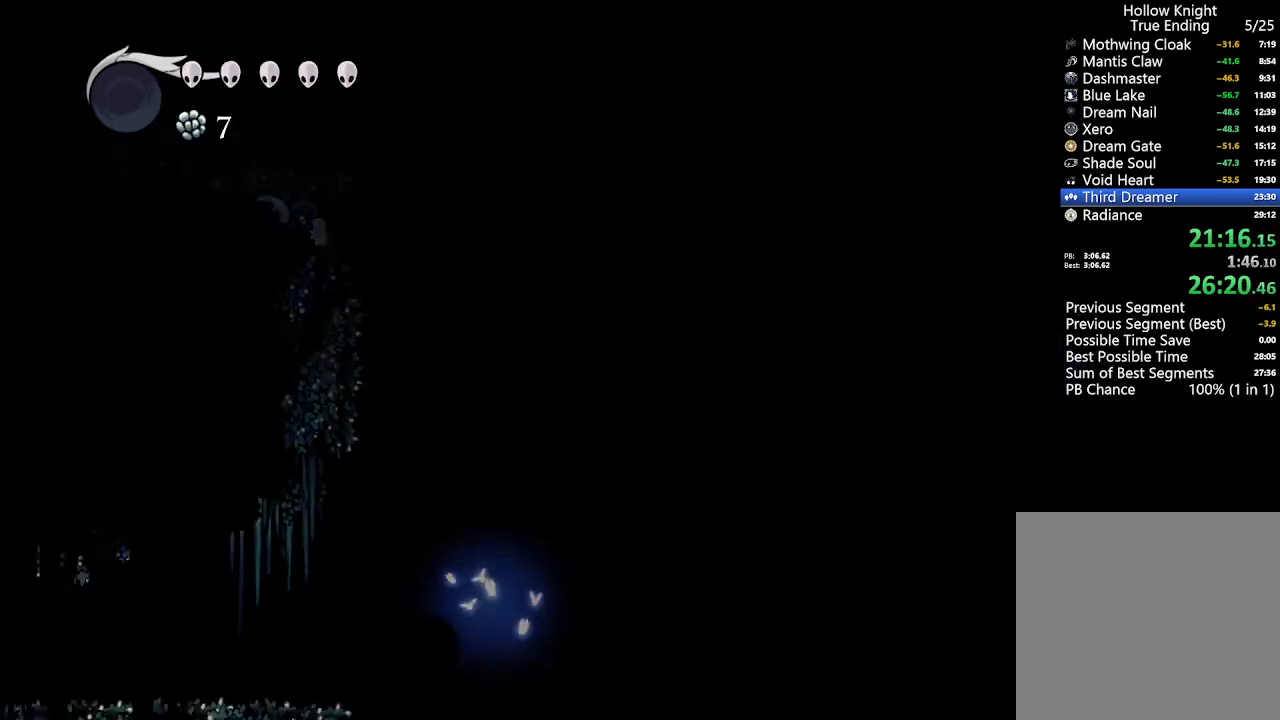
{"buttons": [], "left_stick": "center", "right_stick": "center", "events": []}
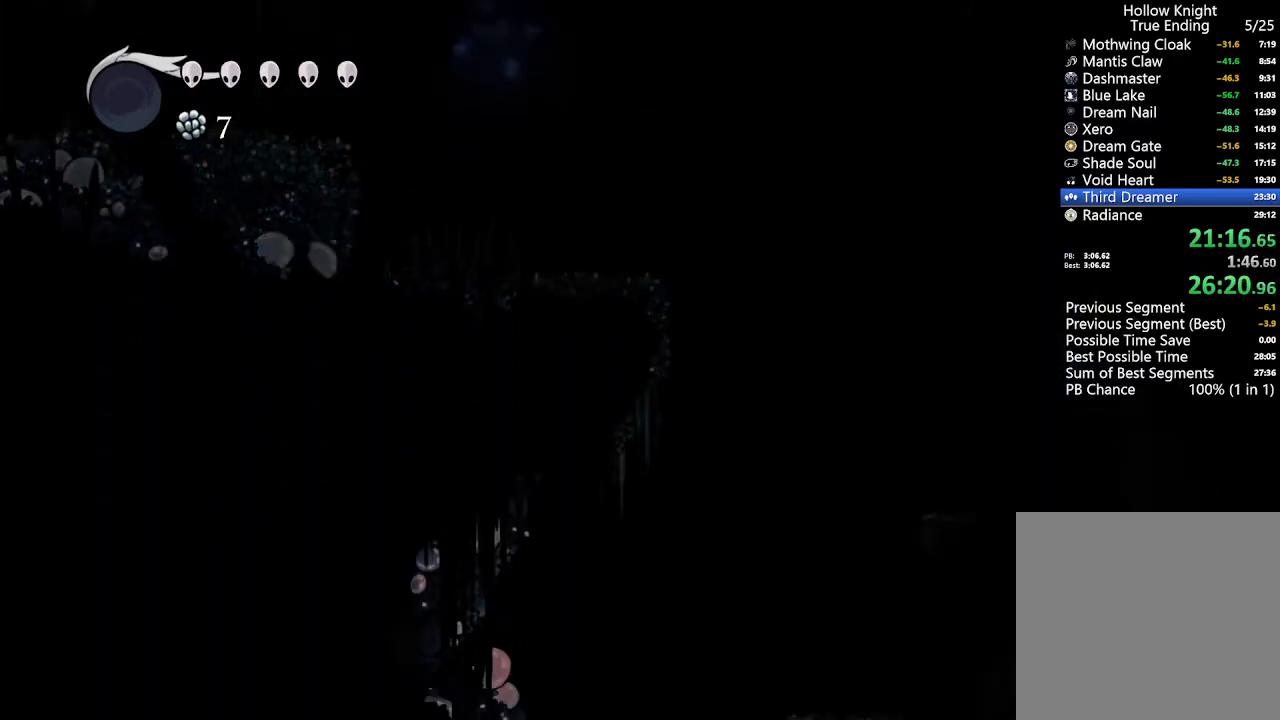
{"buttons": [], "left_stick": "center", "right_stick": "center", "events": [[133, "DPAD_LEFT", "down"], [267, "DPAD_LEFT", "up"]]}
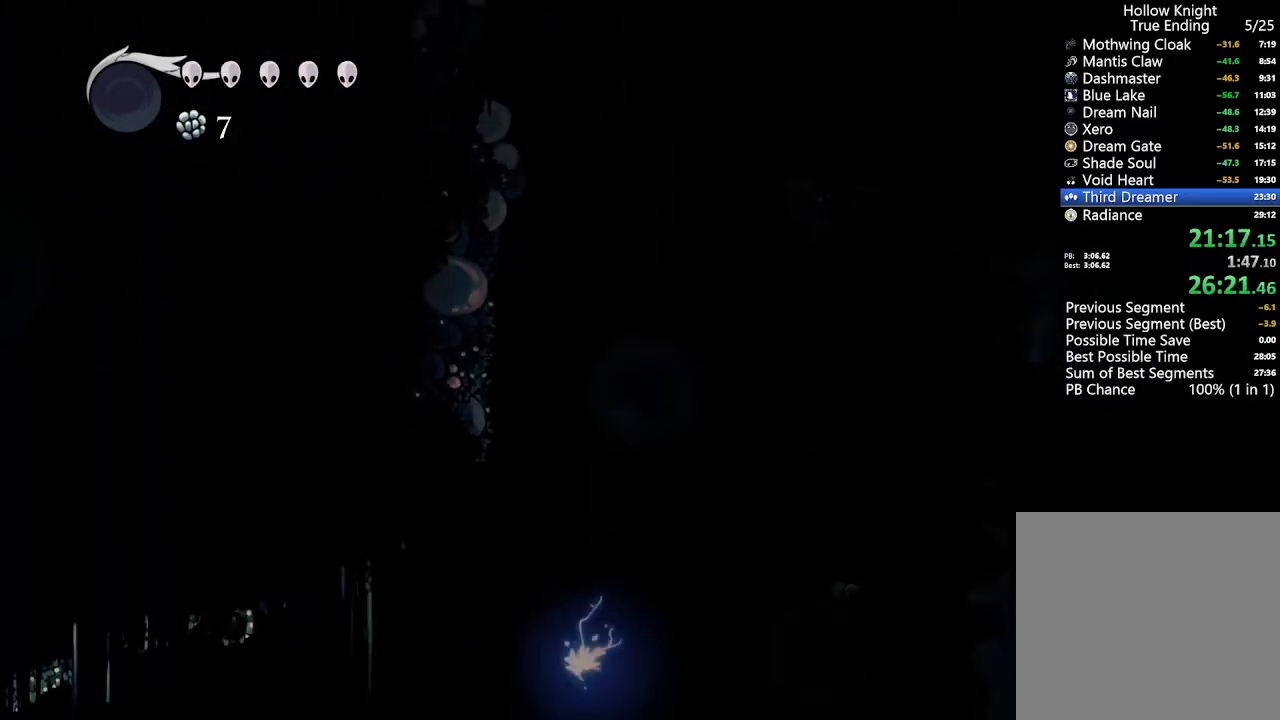
{"buttons": [], "left_stick": "center", "right_stick": "center", "events": []}